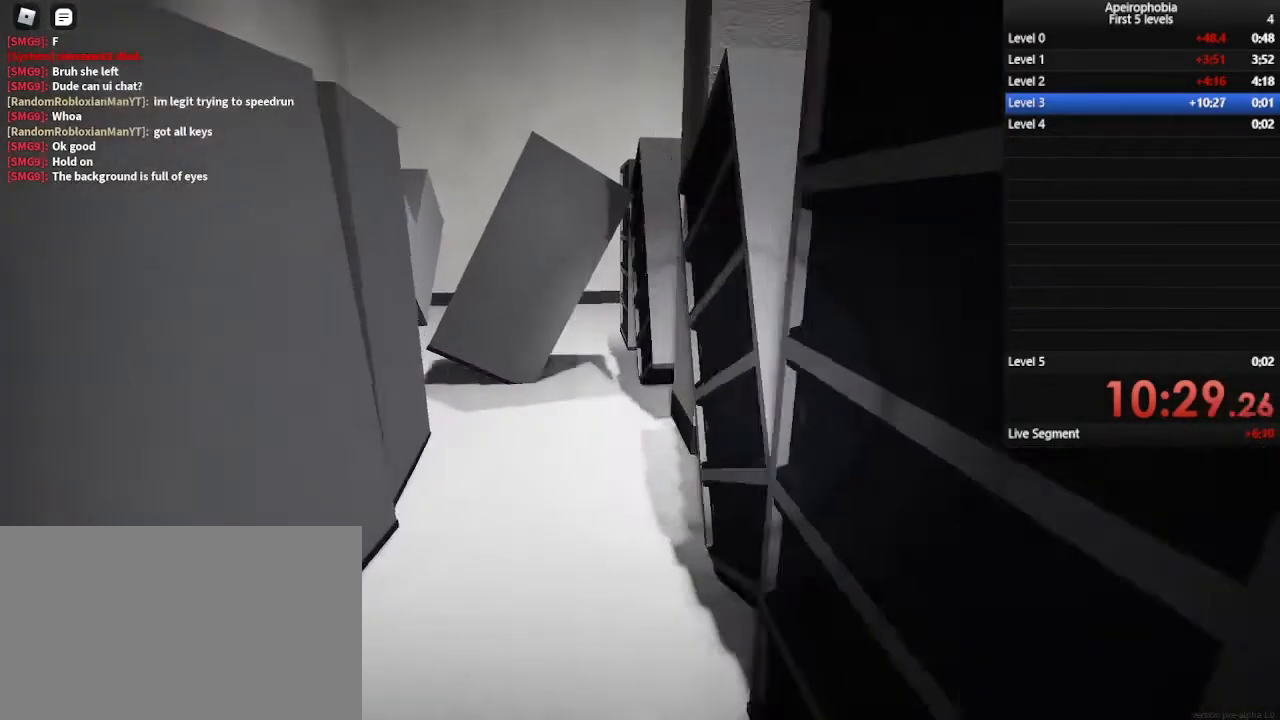
Gameplay with keyboard and mouse; each line is a JSON object with the keys and mouse buttons held at the frame after it. "events" lists presses ("down") and releases ("up") of "a", "c", "ctrl", "d", "e", "q", "s", "shift", "space", "w", "mouse_left", "mouse_wheel" and "mouse_right" between this image and that frame as [ms after this image, input, new state], when the widget could be followed in between. "mouse_left", "mouse_wheel", "mouse_right" = the "left", "wheel", "right" buttons of the "mouse" list. No other keys are recorded. "wheel" means that the mouse wheel is clicked or scrolled. Mouse movement is not recorded.
{"keys": ["w"], "mouse": [], "events": [[100, "shift", "down"], [500, "shift", "up"]]}
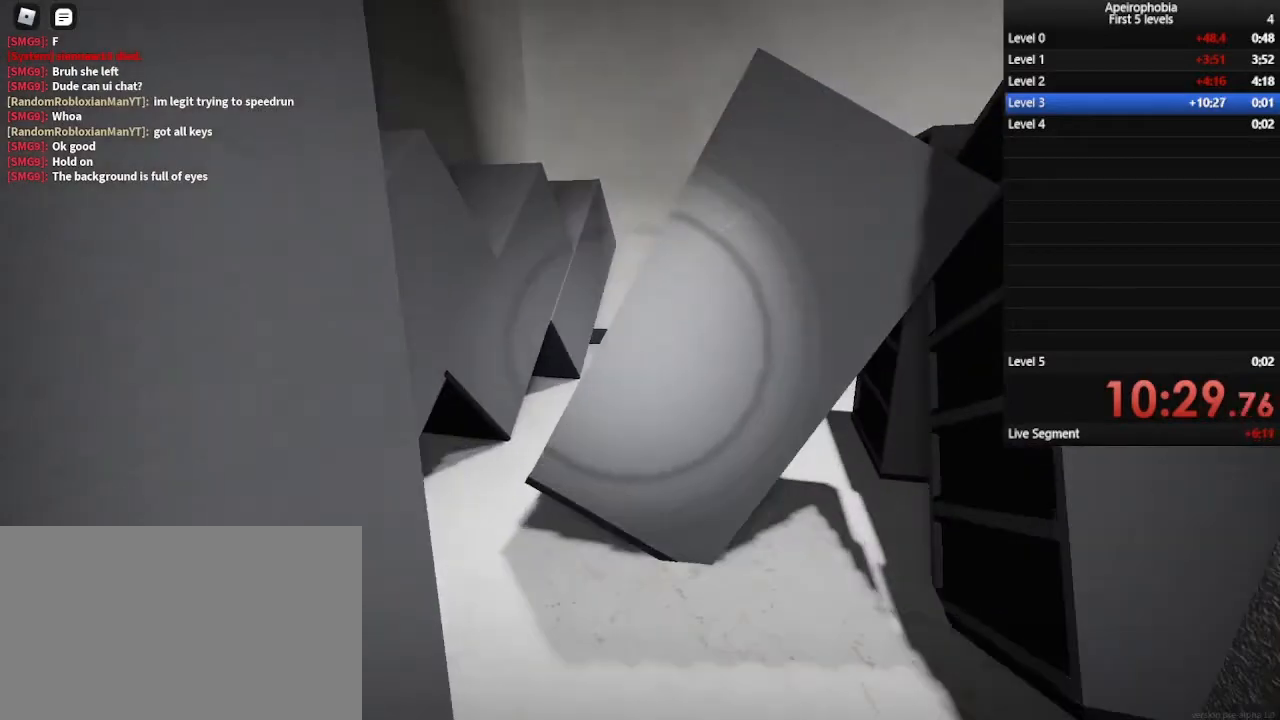
{"keys": ["a", "w"], "mouse": [], "events": [[467, "a", "down"]]}
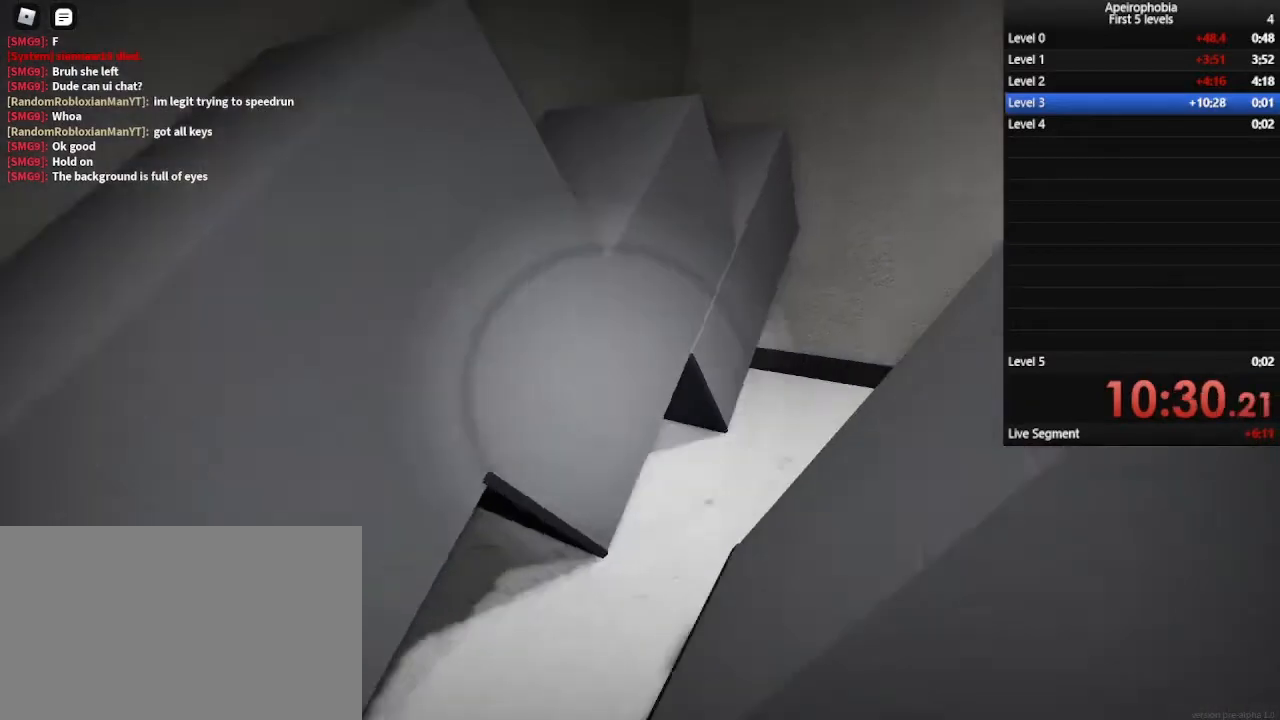
{"keys": ["a", "w"], "mouse": [], "events": [[100, "a", "up"], [233, "a", "down"]]}
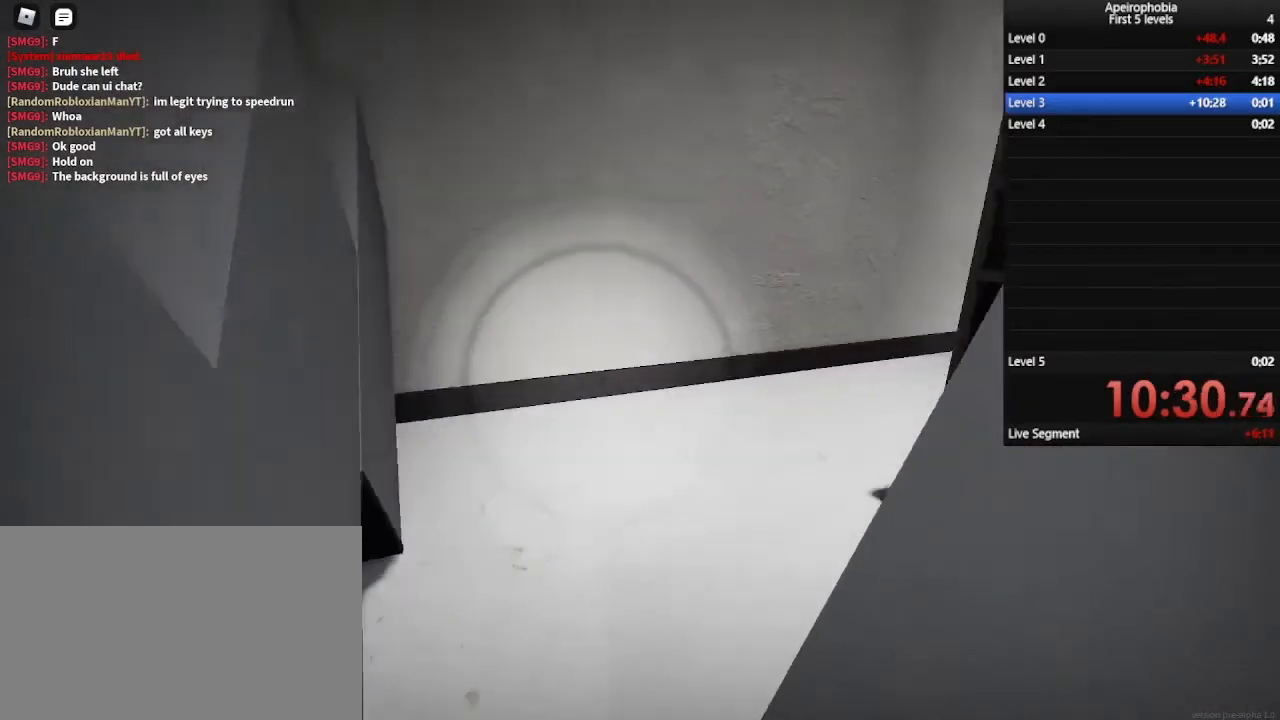
{"keys": ["shift", "w"], "mouse": []}